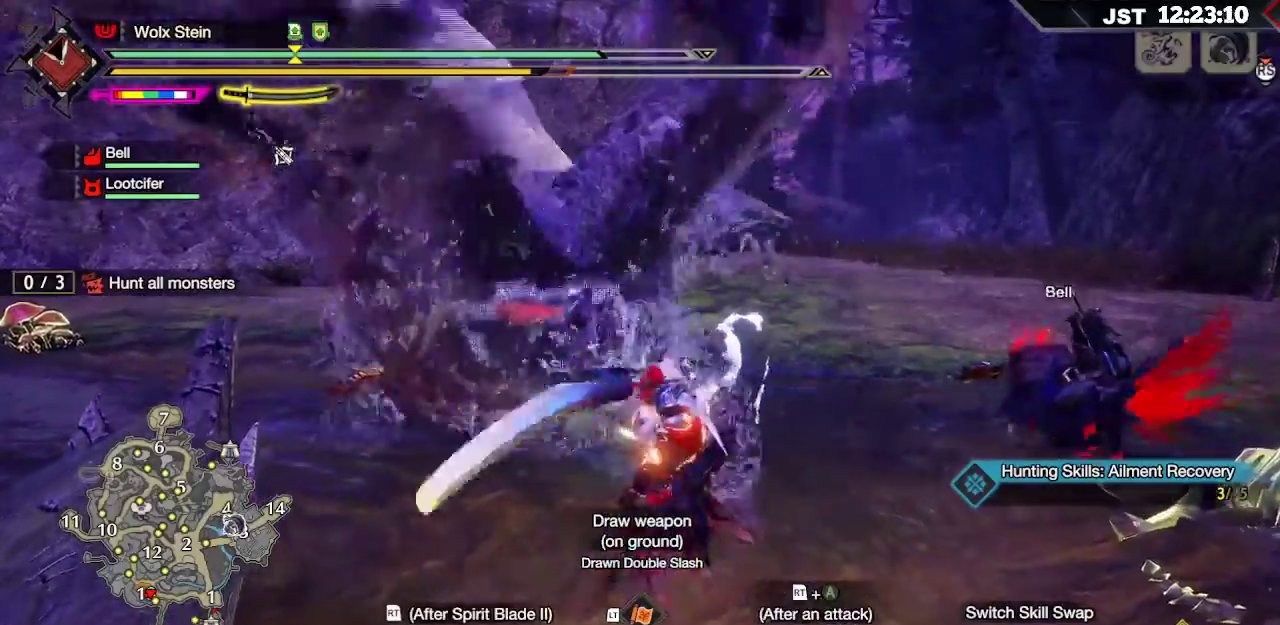
Gameplay with a controller (Xbox layout); each line is a JSON object with the inputs held at the frame after it. "events" lists button and stick changes between this image and that frame as [ms after this image, input, new state], when the widget could be followed in between. Not read: L3.
{"buttons": [], "left_stick": "up-left", "right_stick": "center", "events": [[283, "B", "down"], [417, "B", "up"]]}
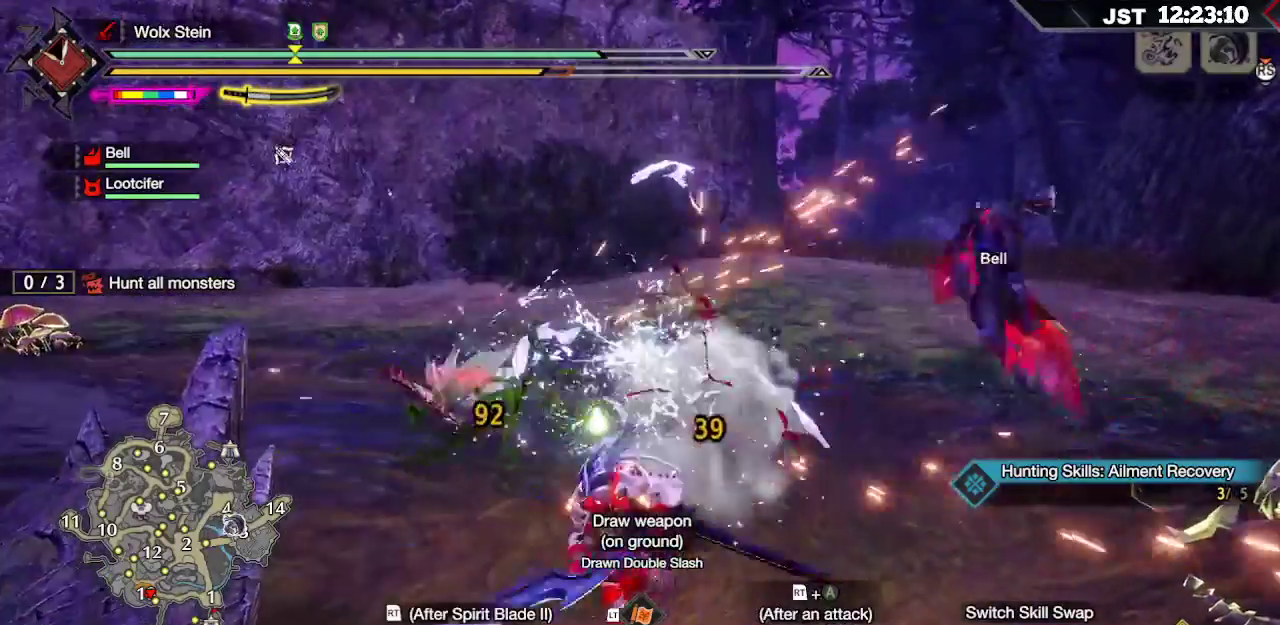
{"buttons": [], "left_stick": "up-left", "right_stick": "center", "events": [[17, "B", "down"], [150, "B", "up"], [267, "B", "down"], [400, "B", "up"]]}
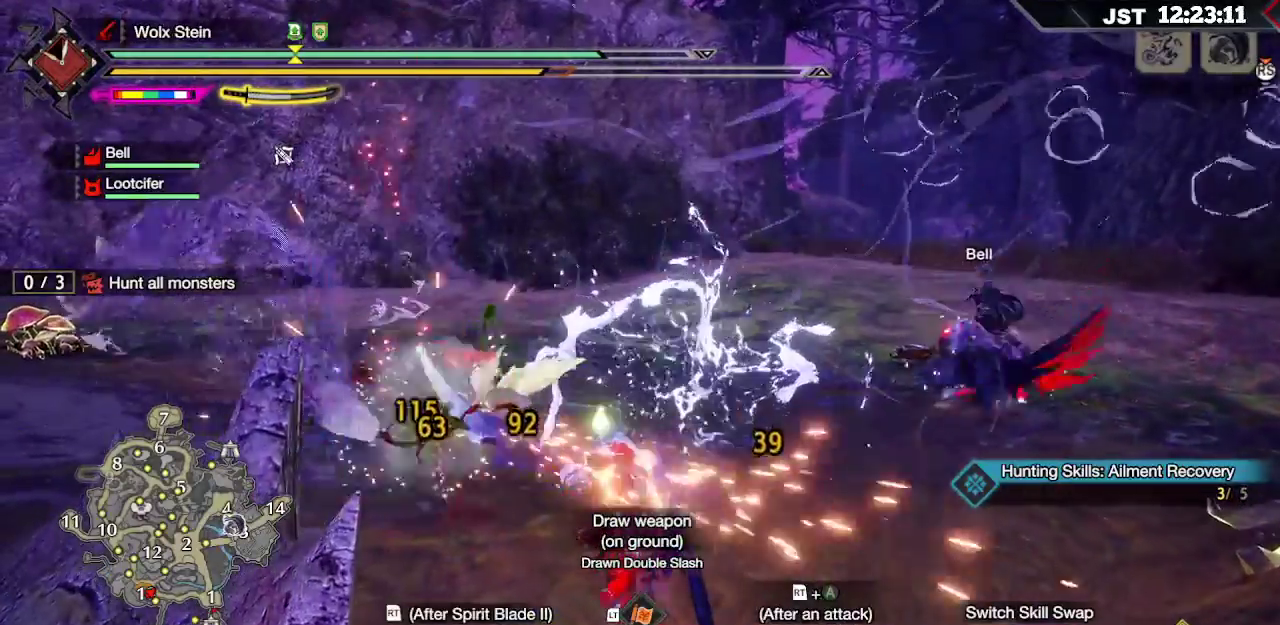
{"buttons": ["B", "Y"], "left_stick": "up-left", "right_stick": "center", "events": [[117, "B", "down"], [150, "Y", "down"], [283, "Y", "up"], [300, "B", "up"], [383, "B", "down"], [383, "Y", "down"]]}
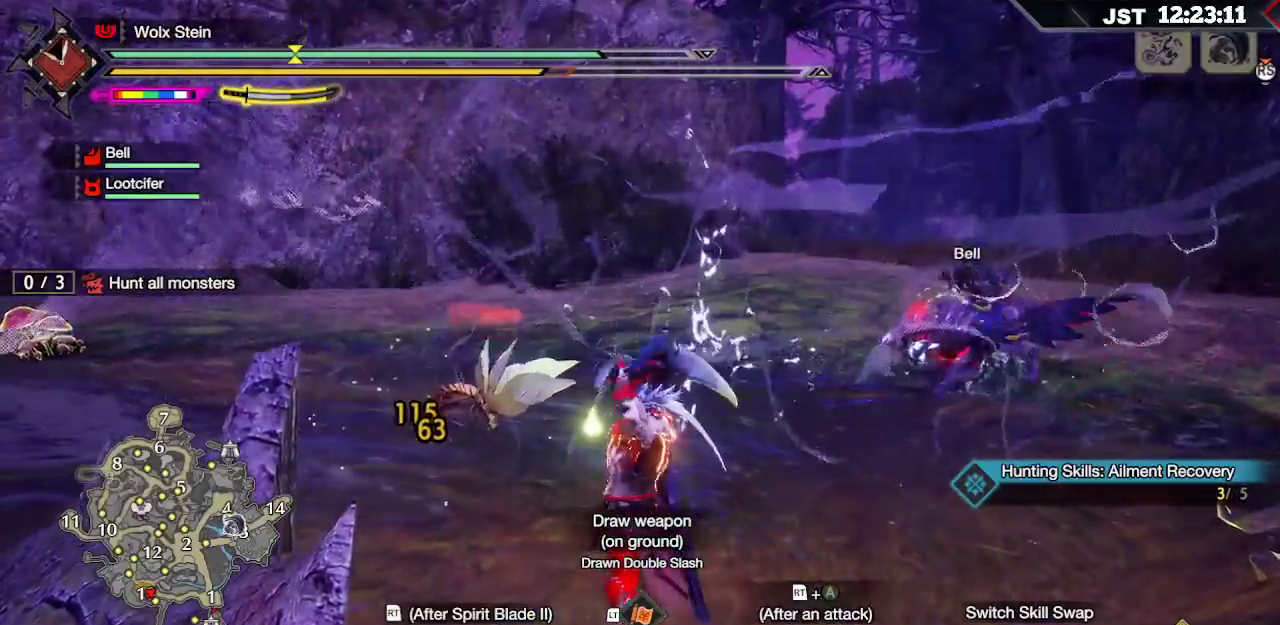
{"buttons": [], "left_stick": "up-left", "right_stick": "center", "events": [[33, "B", "up"], [33, "Y", "up"]]}
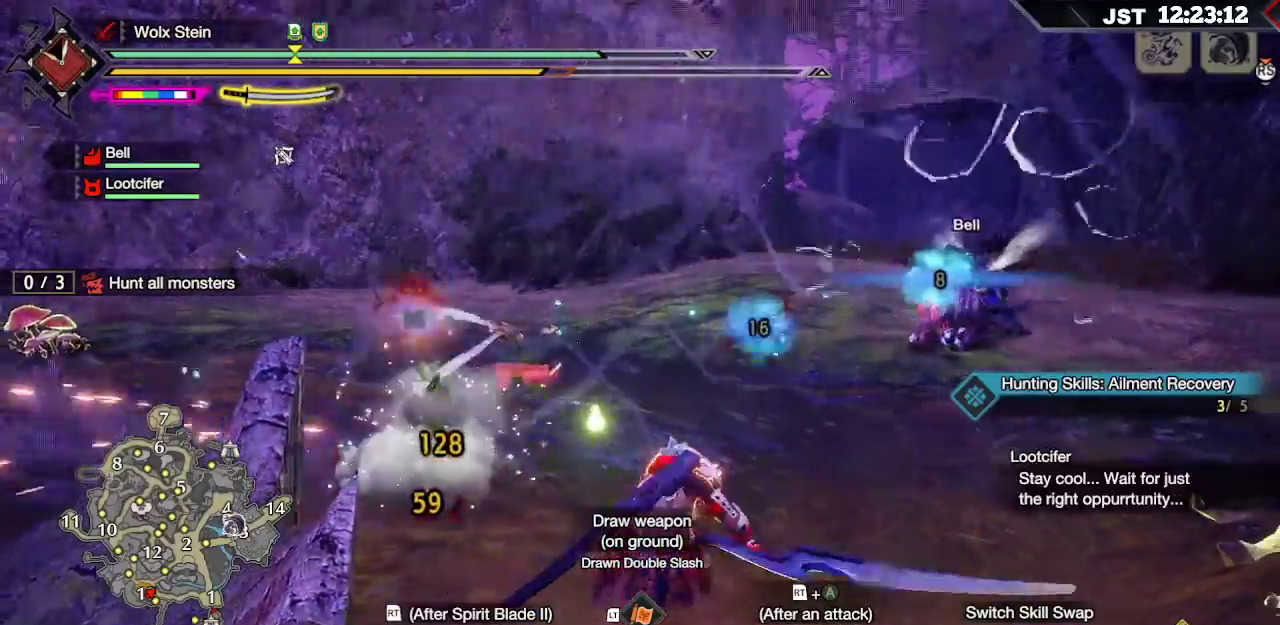
{"buttons": ["B"], "left_stick": "up-left", "right_stick": "center", "events": [[317, "B", "down"], [433, "B", "up"], [500, "B", "down"]]}
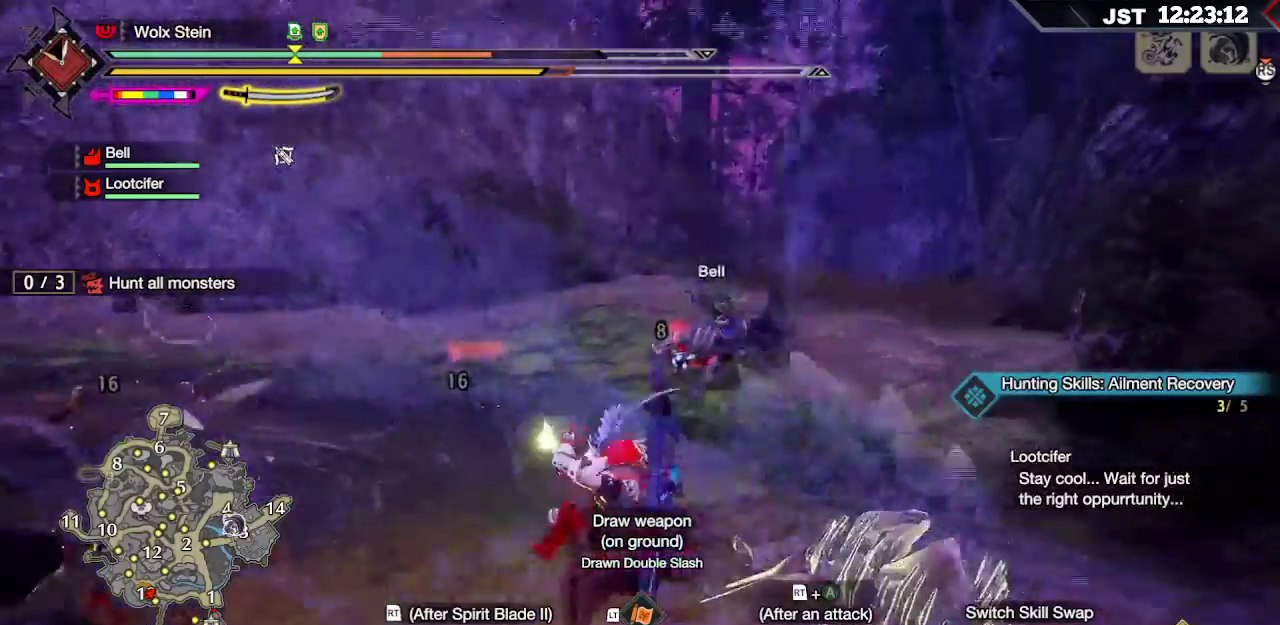
{"buttons": [], "left_stick": "up-left", "right_stick": "center", "events": [[117, "B", "up"]]}
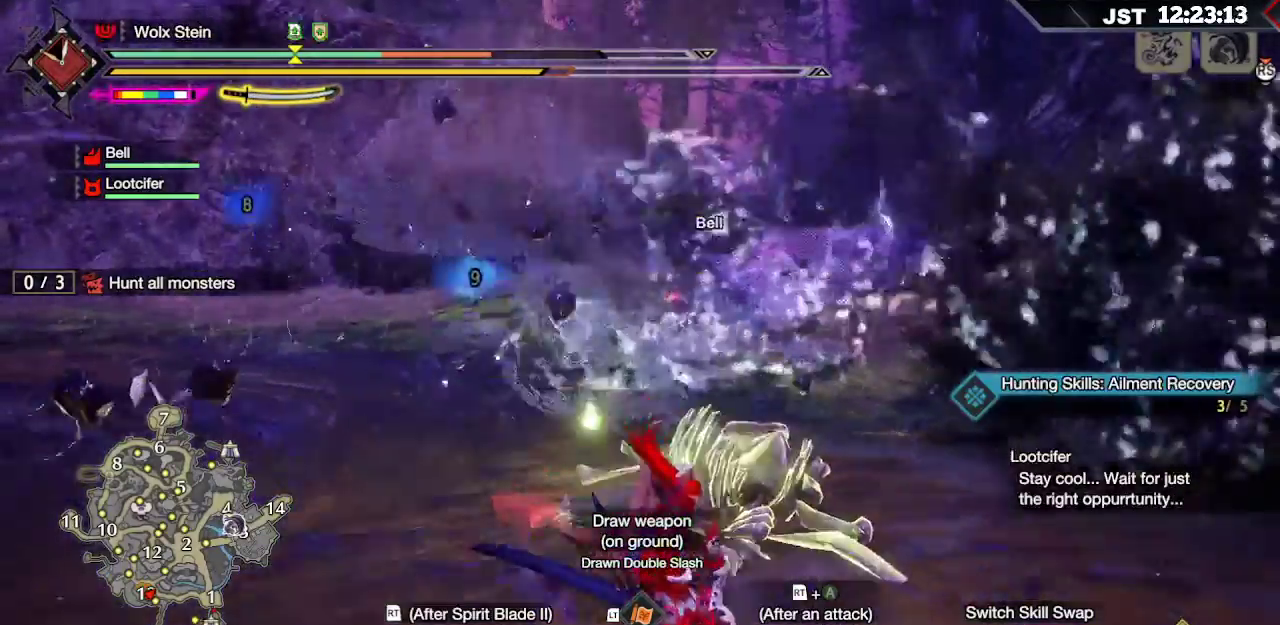
{"buttons": [], "left_stick": "up-left", "right_stick": "center", "events": []}
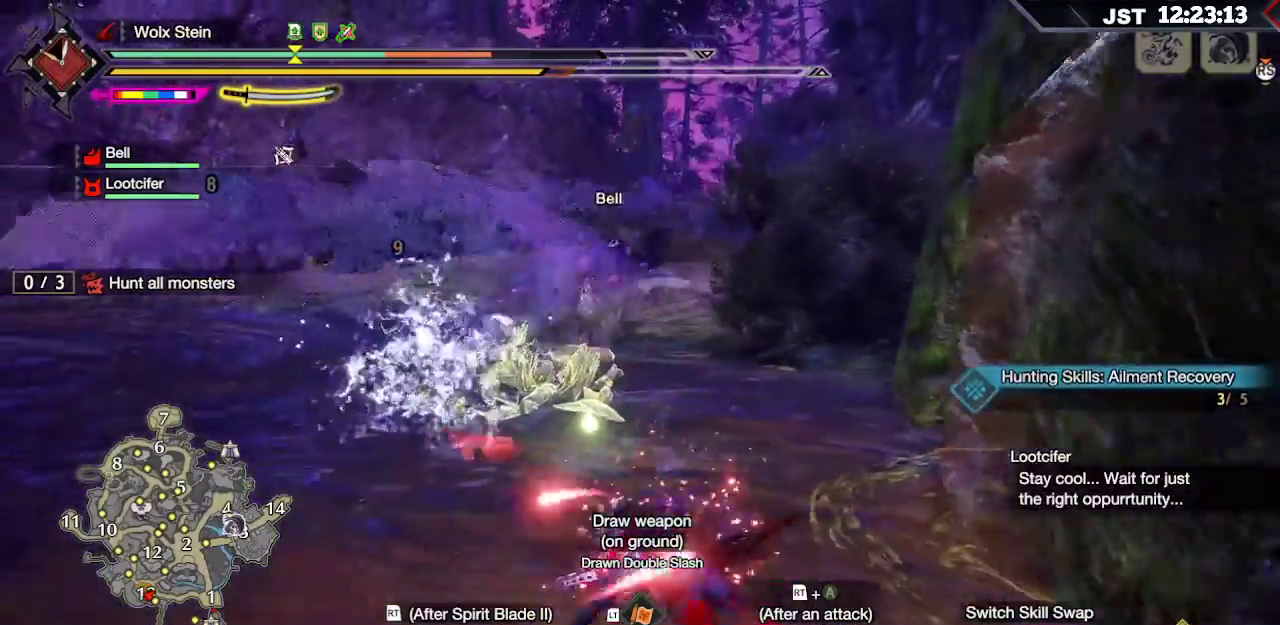
{"buttons": ["A"], "left_stick": "left", "right_stick": "center", "events": [[33, "A", "down"], [33, "left_stick", "left"], [183, "A", "up"], [250, "A", "down"], [383, "A", "up"], [467, "A", "down"]]}
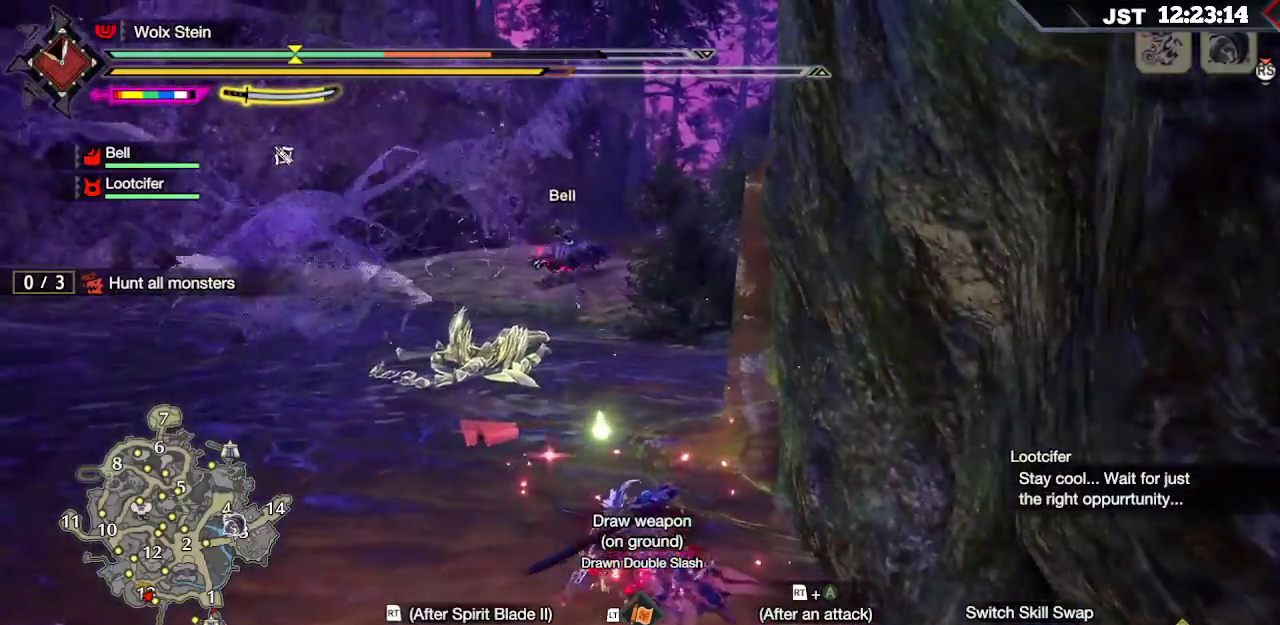
{"buttons": [], "left_stick": "left", "right_stick": "center", "events": [[83, "A", "up"], [167, "A", "down"], [250, "A", "up"], [333, "A", "down"], [433, "A", "up"]]}
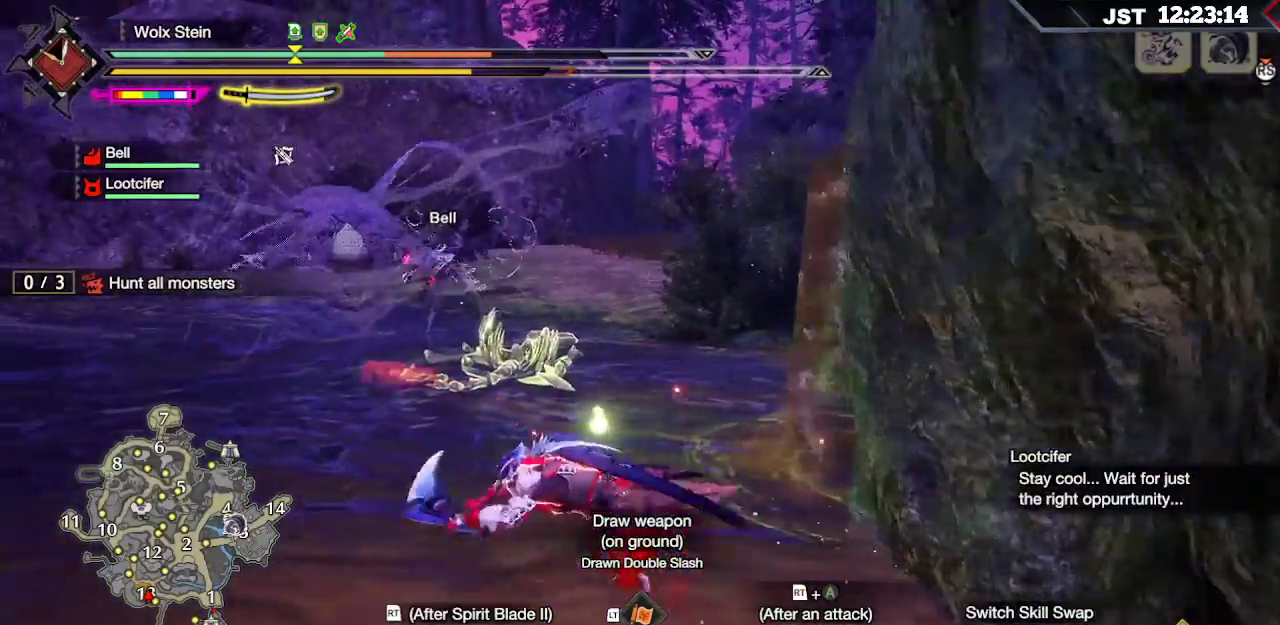
{"buttons": ["R1"], "left_stick": "left", "right_stick": "center", "events": [[17, "A", "down"], [117, "A", "up"], [317, "R1", "down"], [383, "L2", "down"], [450, "L2", "up"]]}
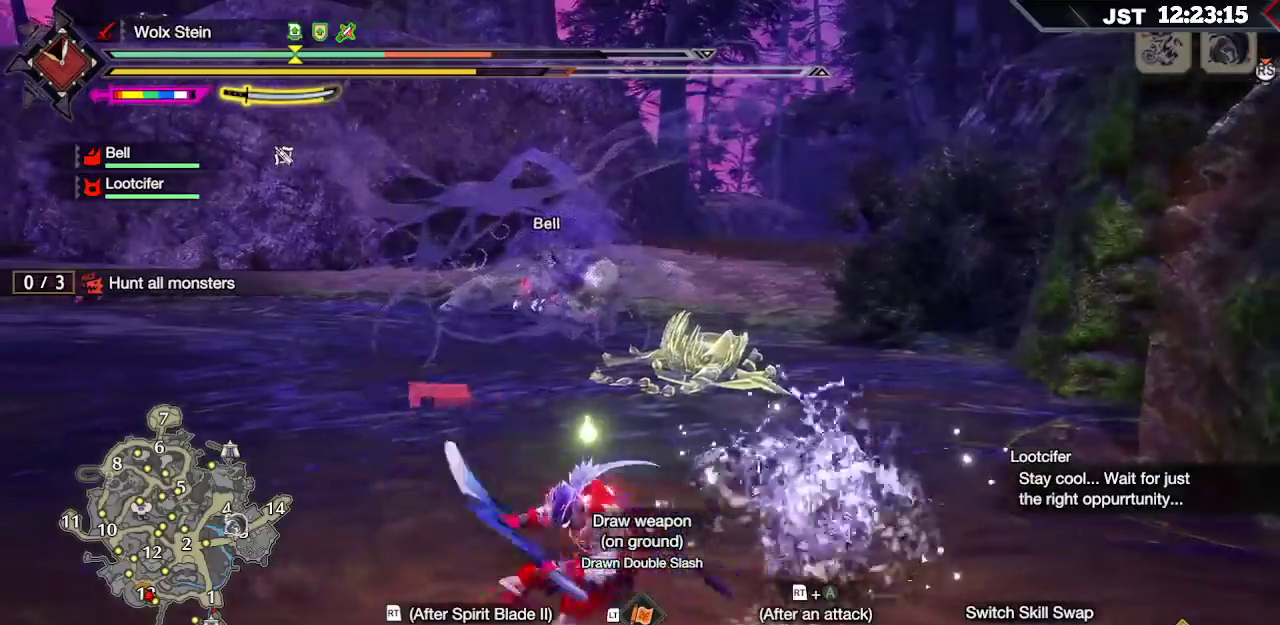
{"buttons": ["R1"], "left_stick": "down-left", "right_stick": "center", "events": [[17, "left_stick", "down-left"], [367, "X", "down"], [450, "X", "up"]]}
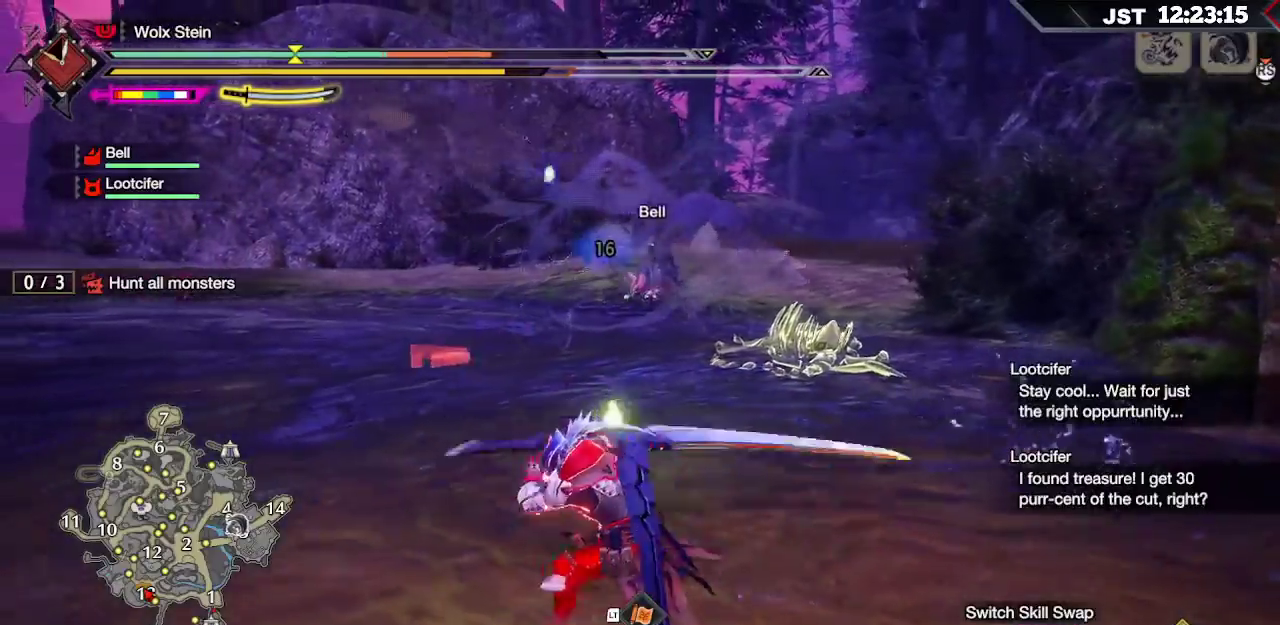
{"buttons": ["R1"], "left_stick": "down-left", "right_stick": "center", "events": [[67, "X", "down"], [150, "X", "up"], [300, "X", "down"], [417, "X", "up"]]}
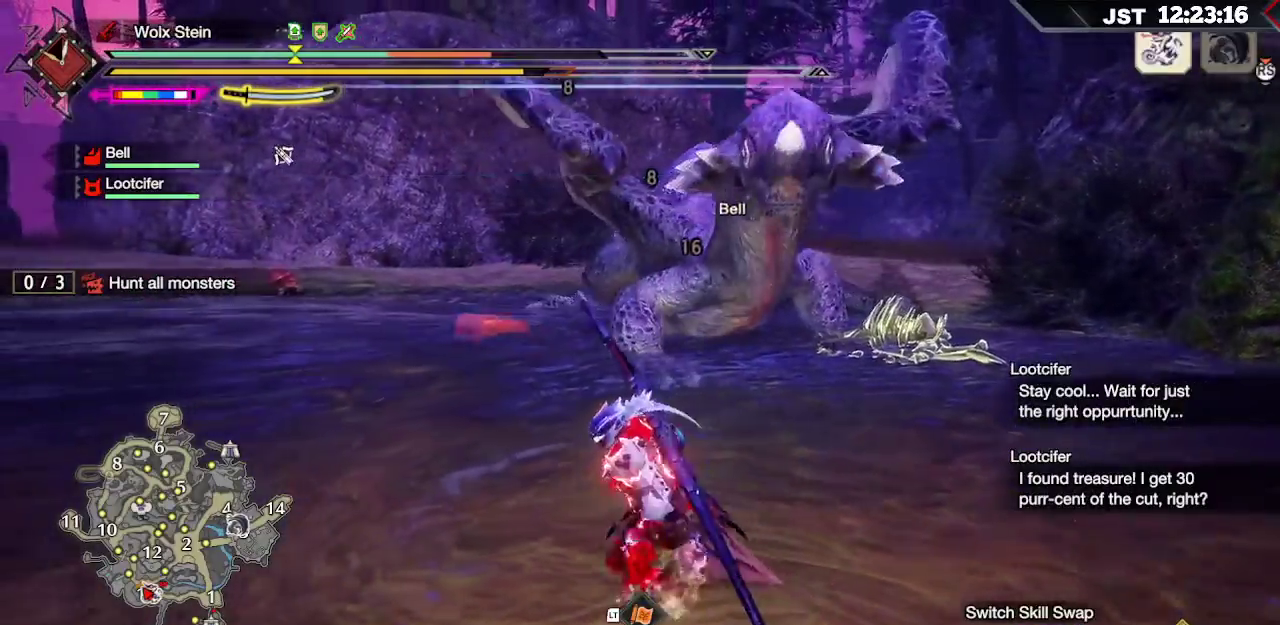
{"buttons": ["R1"], "left_stick": "left", "right_stick": "center", "events": [[17, "X", "down"], [117, "X", "up"], [167, "left_stick", "left"]]}
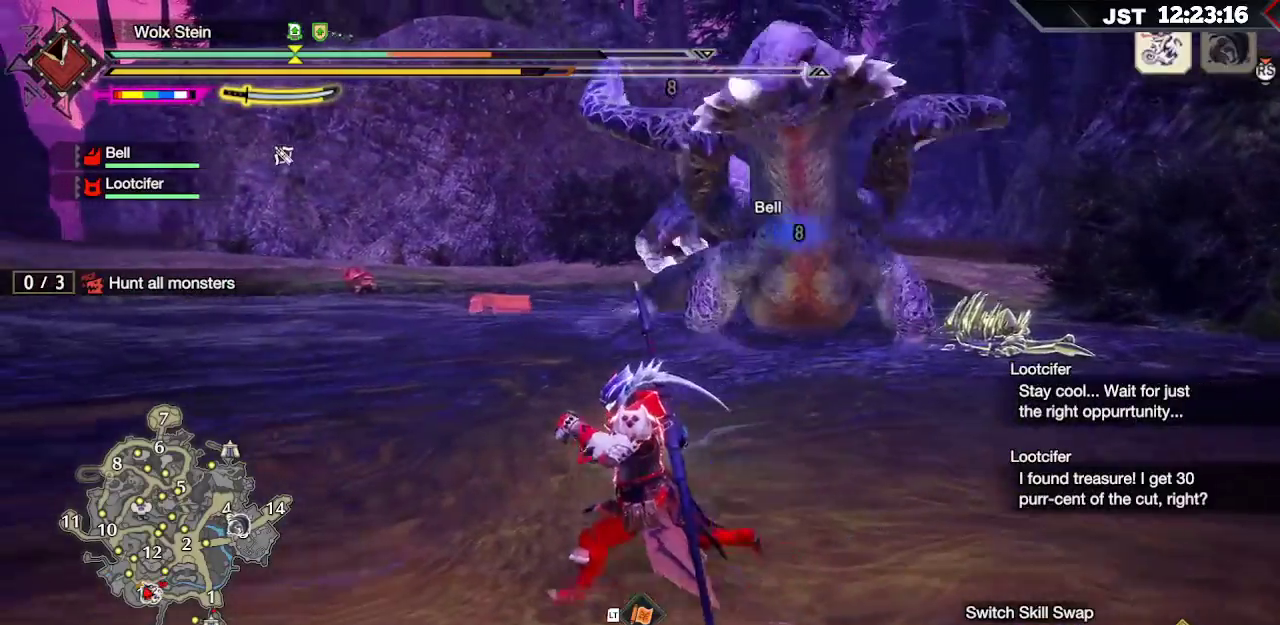
{"buttons": ["R1"], "left_stick": "left", "right_stick": "down-right", "events": [[150, "right_stick", "down-right"]]}
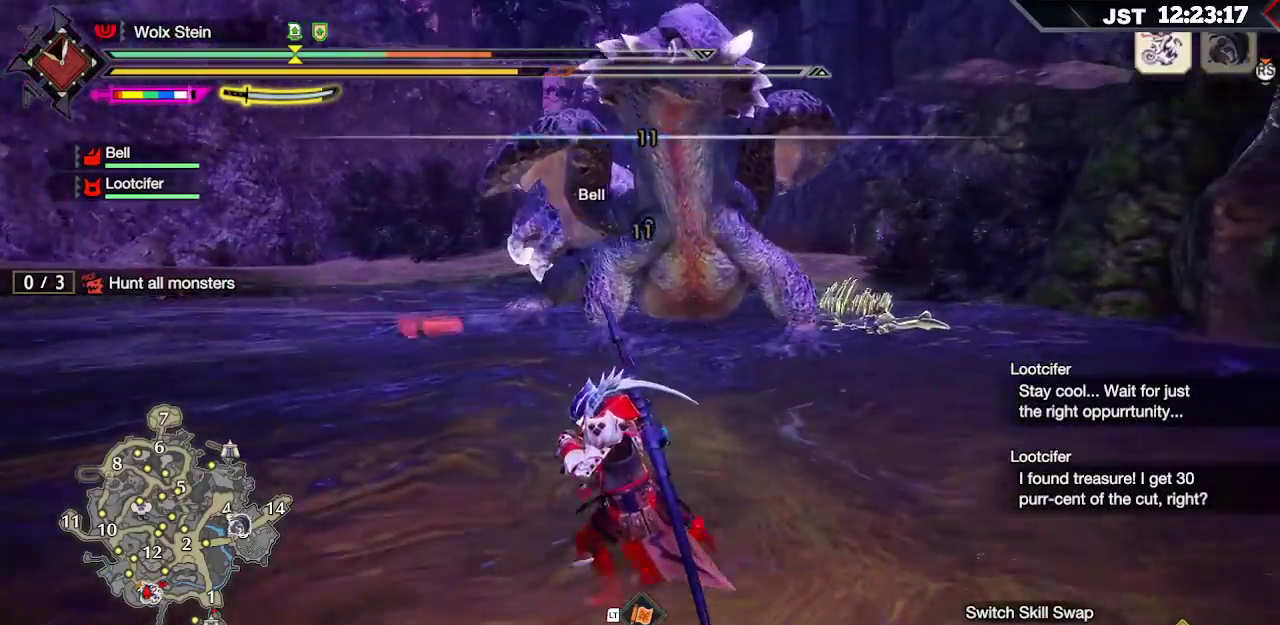
{"buttons": ["R1"], "left_stick": "left", "right_stick": "center", "events": [[383, "right_stick", "center"]]}
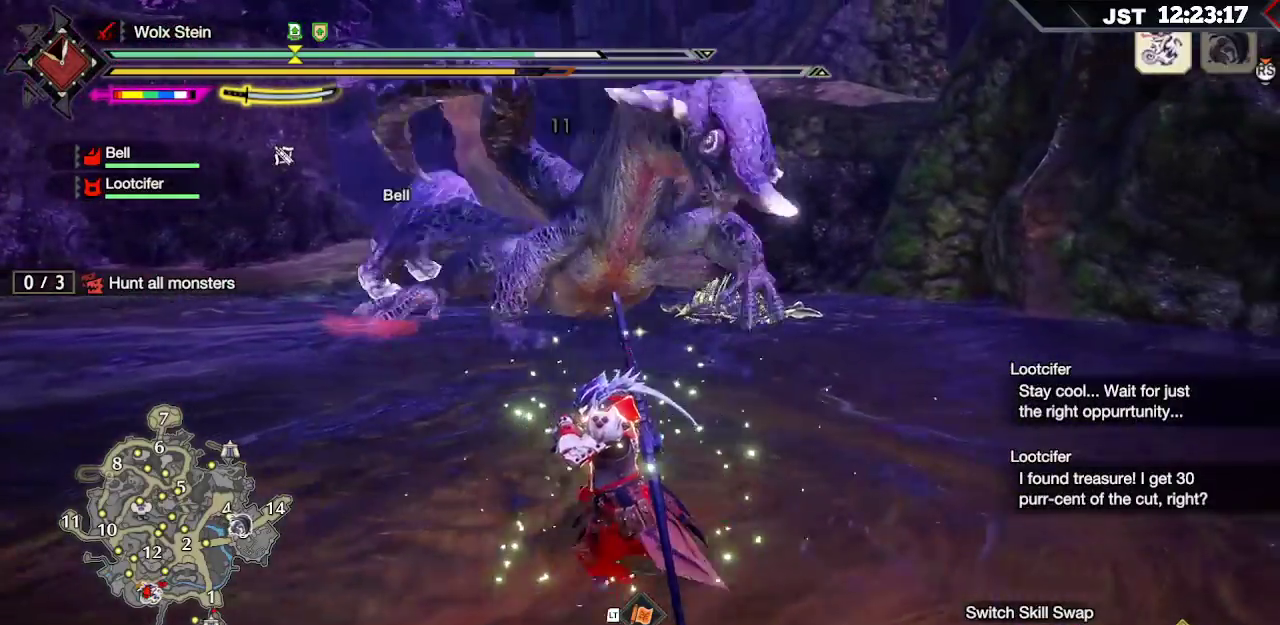
{"buttons": ["R1"], "left_stick": "left", "right_stick": "center", "events": []}
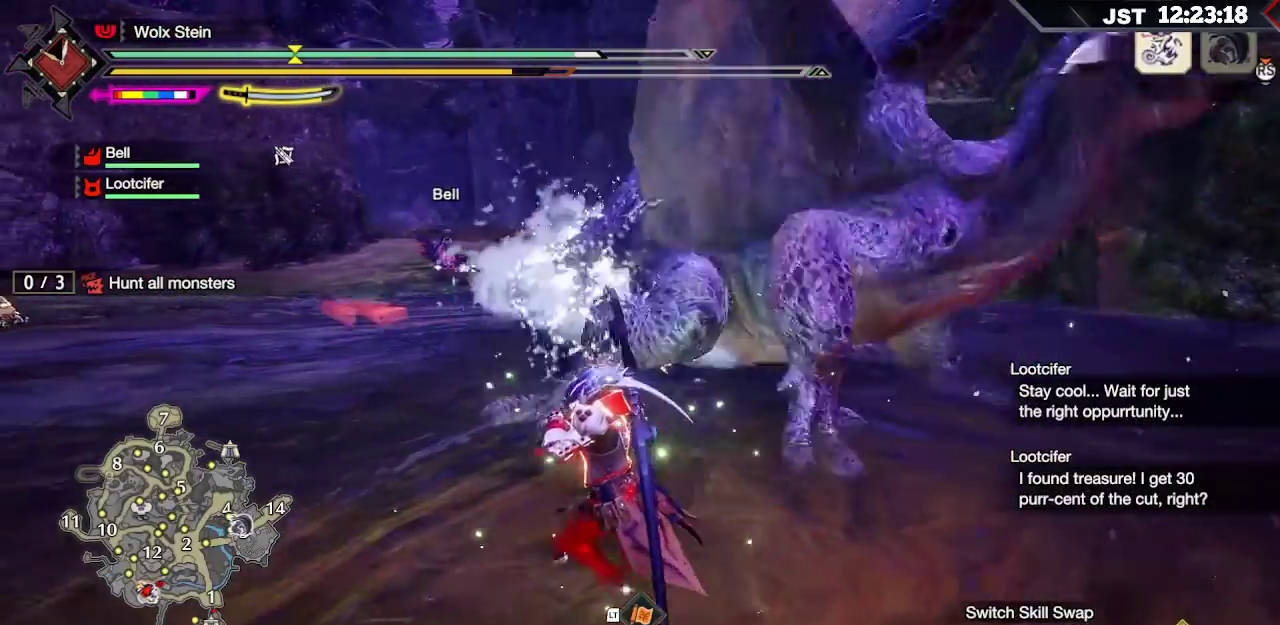
{"buttons": ["R1"], "left_stick": "up", "right_stick": "right", "events": [[33, "right_stick", "right"], [167, "left_stick", "up-left"], [250, "right_stick", "center"], [383, "left_stick", "up"], [433, "right_stick", "right"]]}
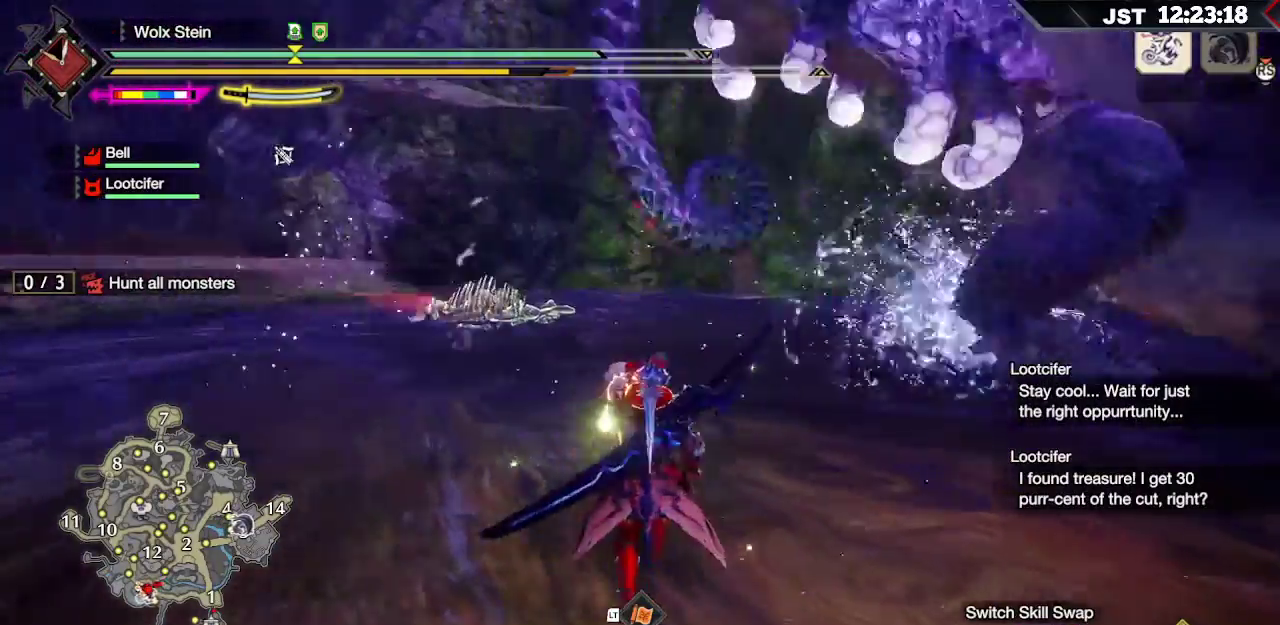
{"buttons": [], "left_stick": "up", "right_stick": "right", "events": [[217, "right_stick", "center"], [333, "right_stick", "right"], [433, "R1", "up"]]}
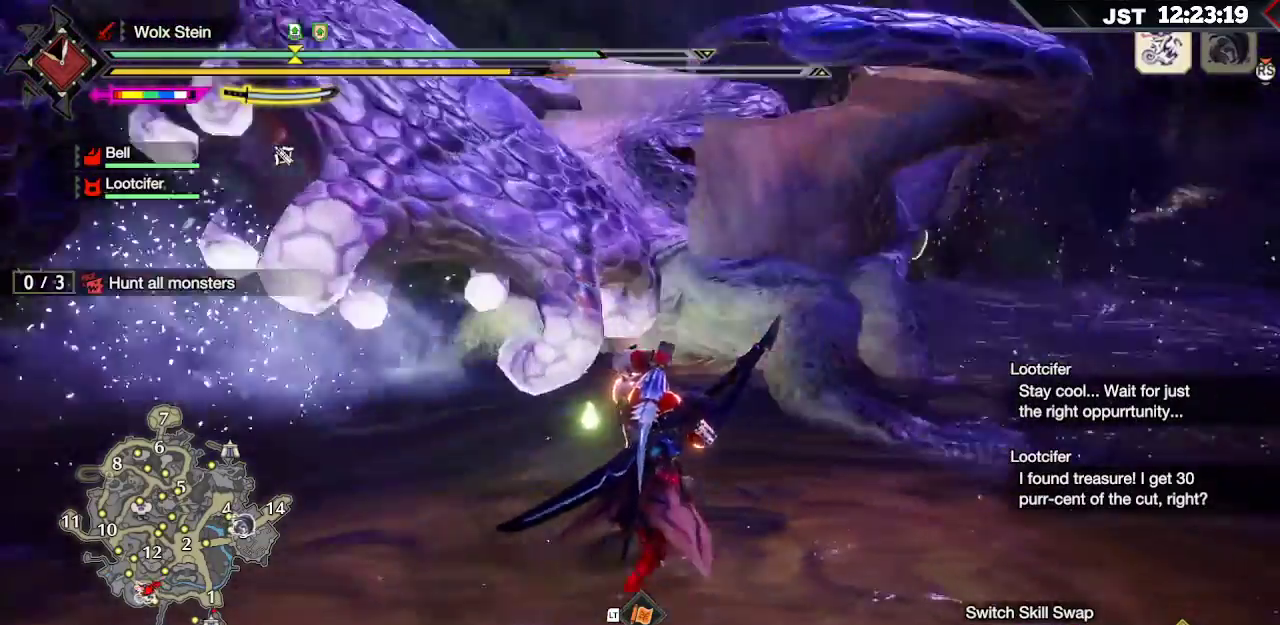
{"buttons": ["L2"], "left_stick": "left", "right_stick": "center", "events": [[67, "R2", "down"], [100, "right_stick", "center"], [133, "R2", "up"], [133, "left_stick", "up-left"], [417, "left_stick", "left"], [467, "L2", "down"]]}
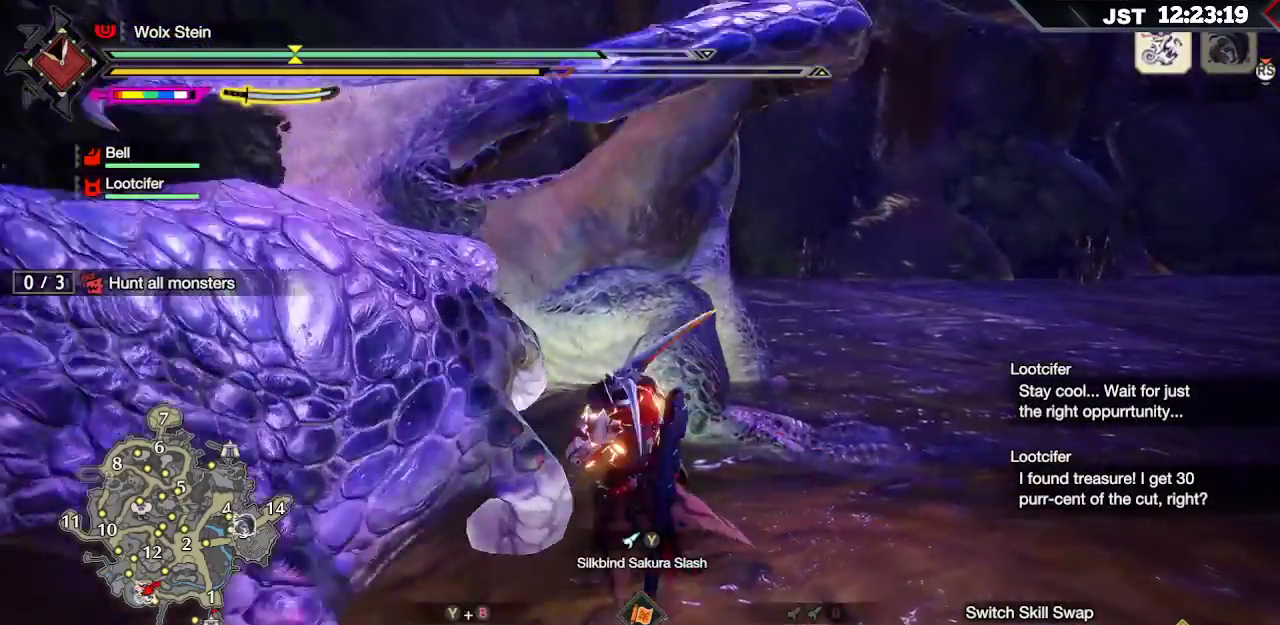
{"buttons": ["L2"], "left_stick": "left", "right_stick": "center", "events": [[150, "Y", "down"], [250, "Y", "up"], [367, "Y", "down"], [467, "Y", "up"]]}
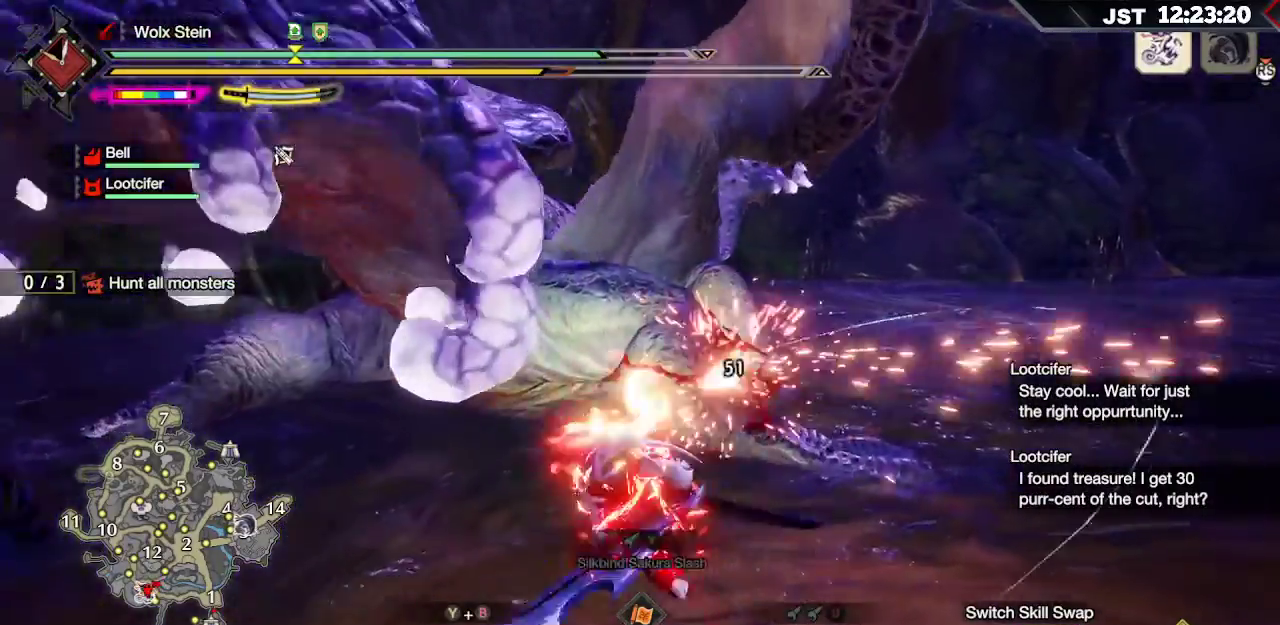
{"buttons": [], "left_stick": "left", "right_stick": "center", "events": [[33, "Y", "down"], [150, "Y", "up"], [200, "Y", "down"], [350, "L2", "up"], [350, "Y", "up"]]}
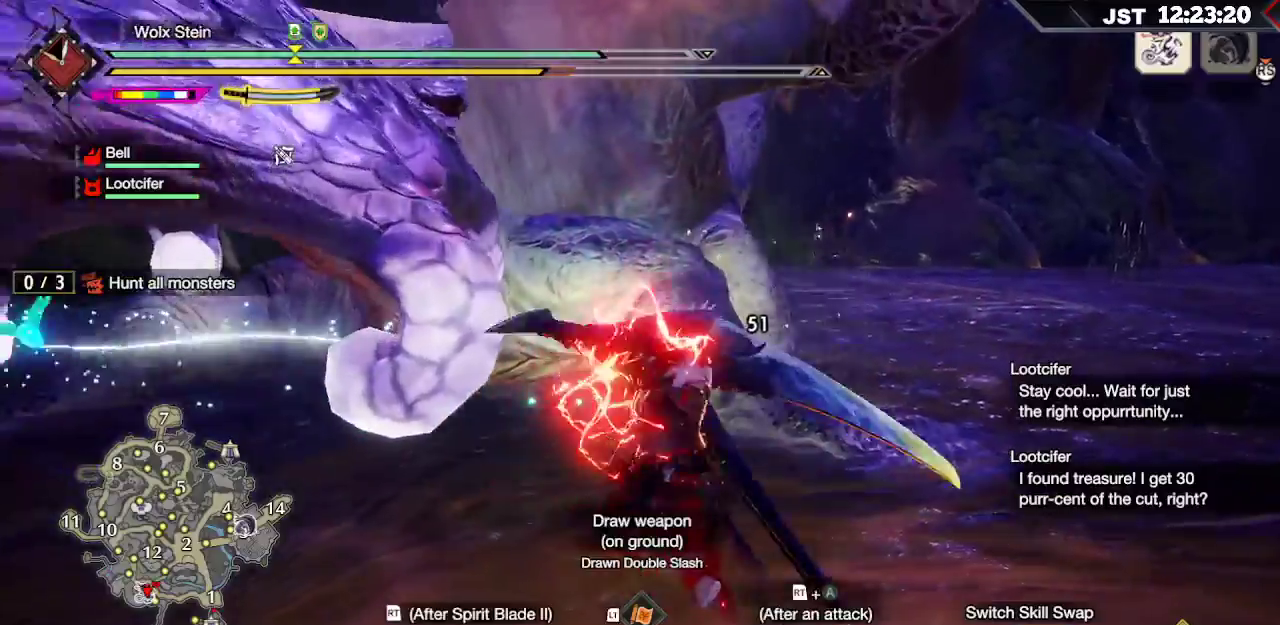
{"buttons": [], "left_stick": "center", "right_stick": "center", "events": [[133, "left_stick", "center"]]}
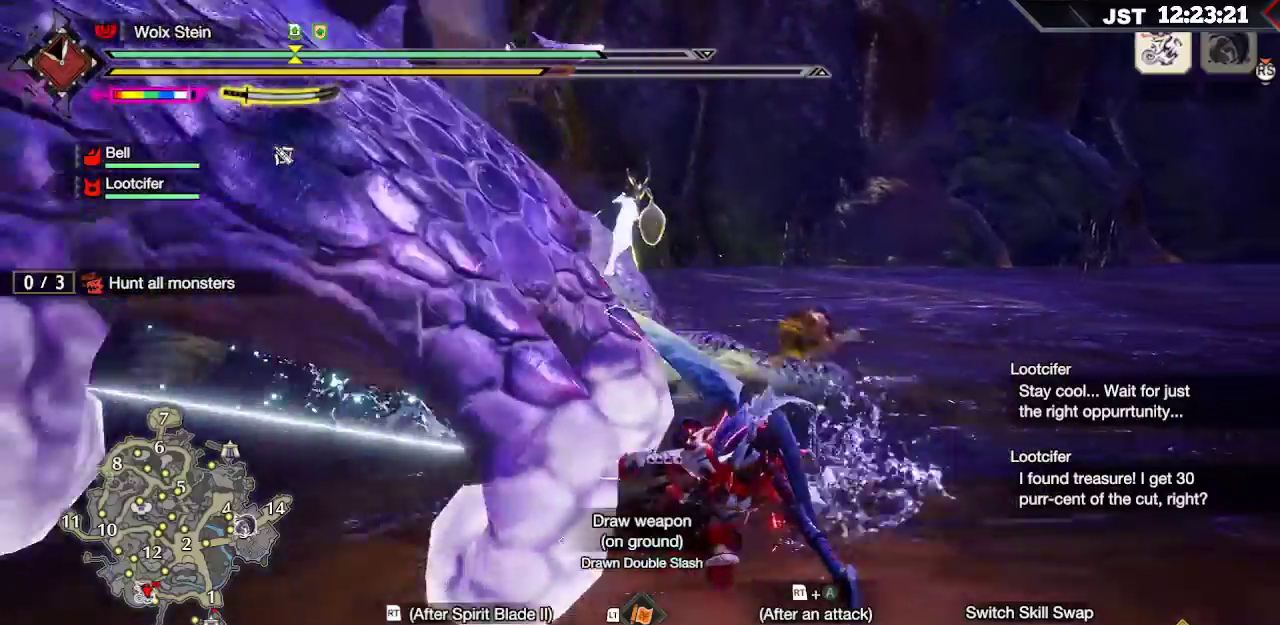
{"buttons": [], "left_stick": "up", "right_stick": "center", "events": [[67, "right_stick", "left"], [350, "left_stick", "up"], [383, "right_stick", "center"]]}
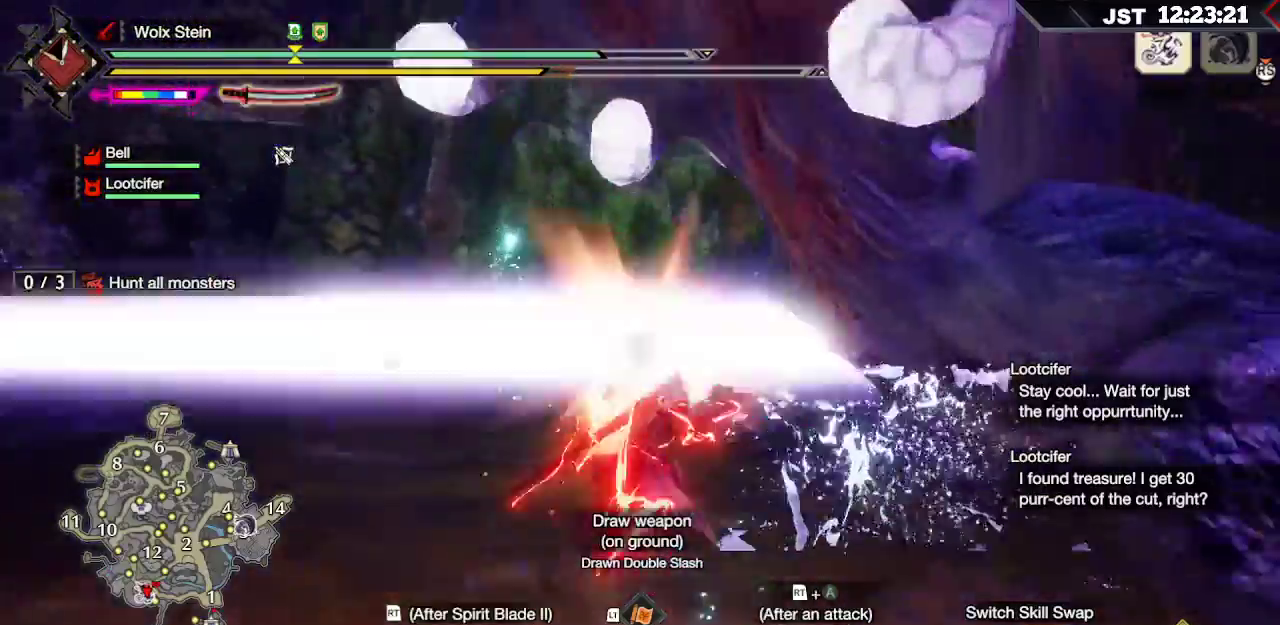
{"buttons": ["R2"], "left_stick": "right", "right_stick": "center", "events": [[133, "left_stick", "up-right"], [250, "left_stick", "right"], [350, "A", "down"], [350, "R2", "down"], [483, "A", "up"]]}
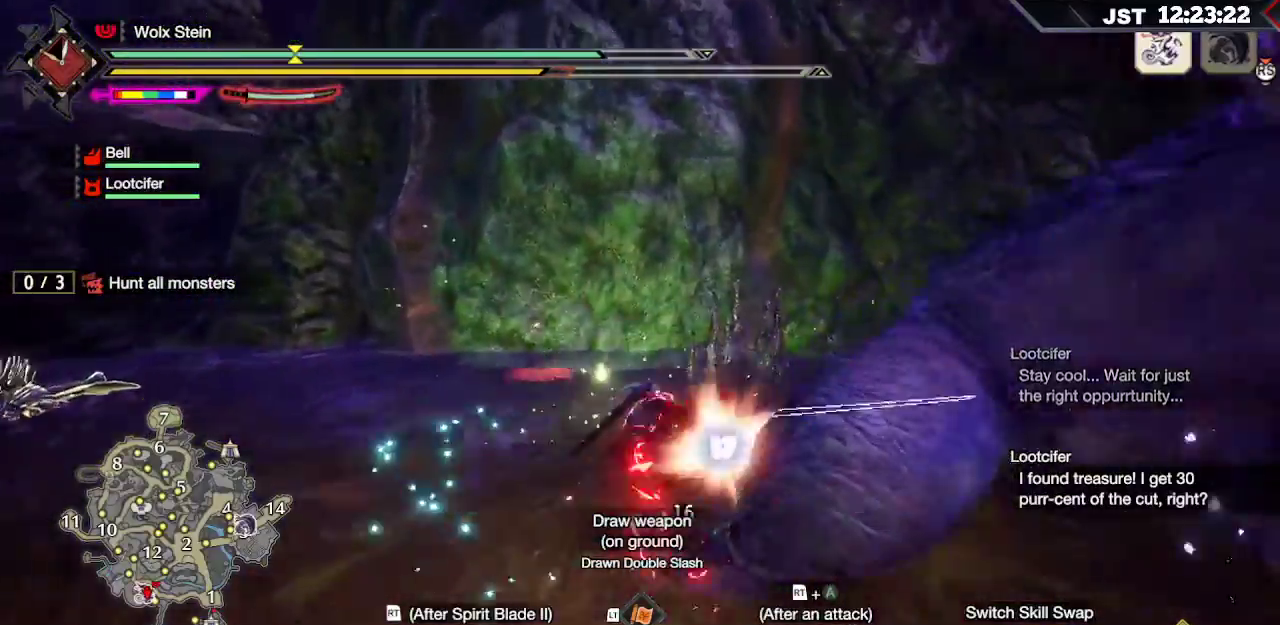
{"buttons": [], "left_stick": "right", "right_stick": "center", "events": [[50, "A", "down"], [133, "A", "up"], [200, "A", "down"], [300, "A", "up"], [367, "A", "down"], [467, "A", "up"], [500, "R2", "up"]]}
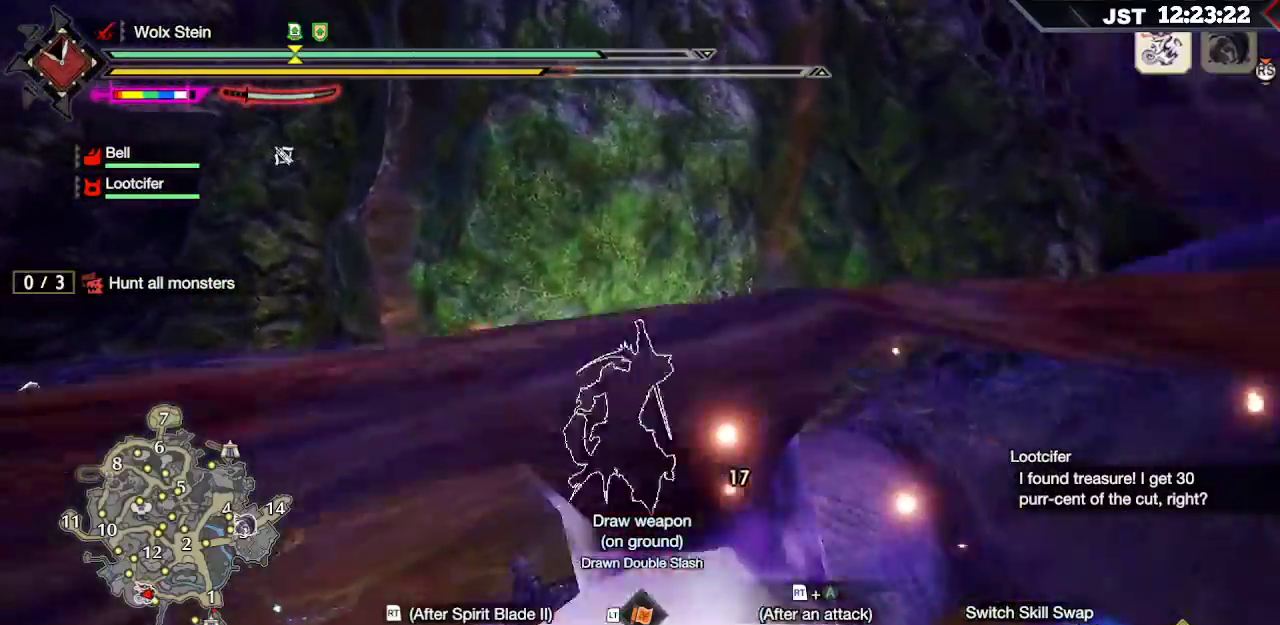
{"buttons": [], "left_stick": "right", "right_stick": "center", "events": [[117, "right_stick", "right"], [283, "right_stick", "center"], [367, "Y", "down"], [450, "Y", "up"]]}
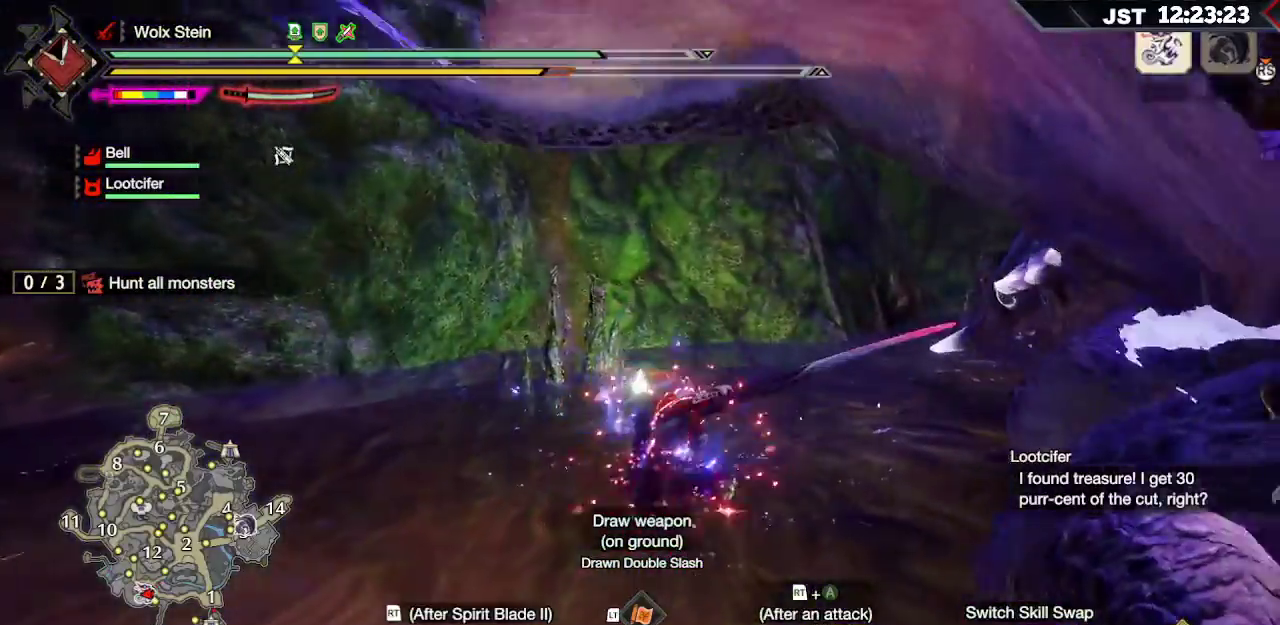
{"buttons": ["B", "Y"], "left_stick": "right", "right_stick": "center", "events": [[17, "Y", "down"], [117, "Y", "up"], [267, "B", "down"], [283, "Y", "down"], [400, "Y", "up"], [417, "B", "up"], [483, "B", "down"], [500, "Y", "down"]]}
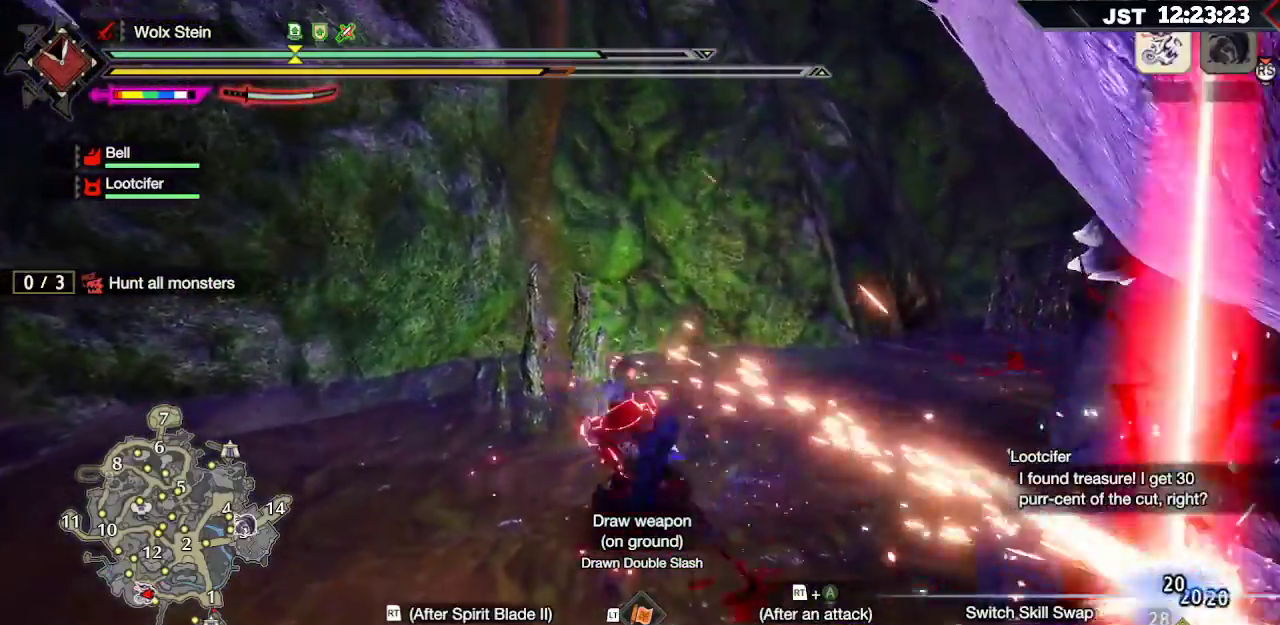
{"buttons": [], "left_stick": "right", "right_stick": "center", "events": [[117, "B", "up"], [117, "Y", "up"], [200, "B", "down"], [200, "Y", "down"], [367, "B", "up"], [383, "Y", "up"]]}
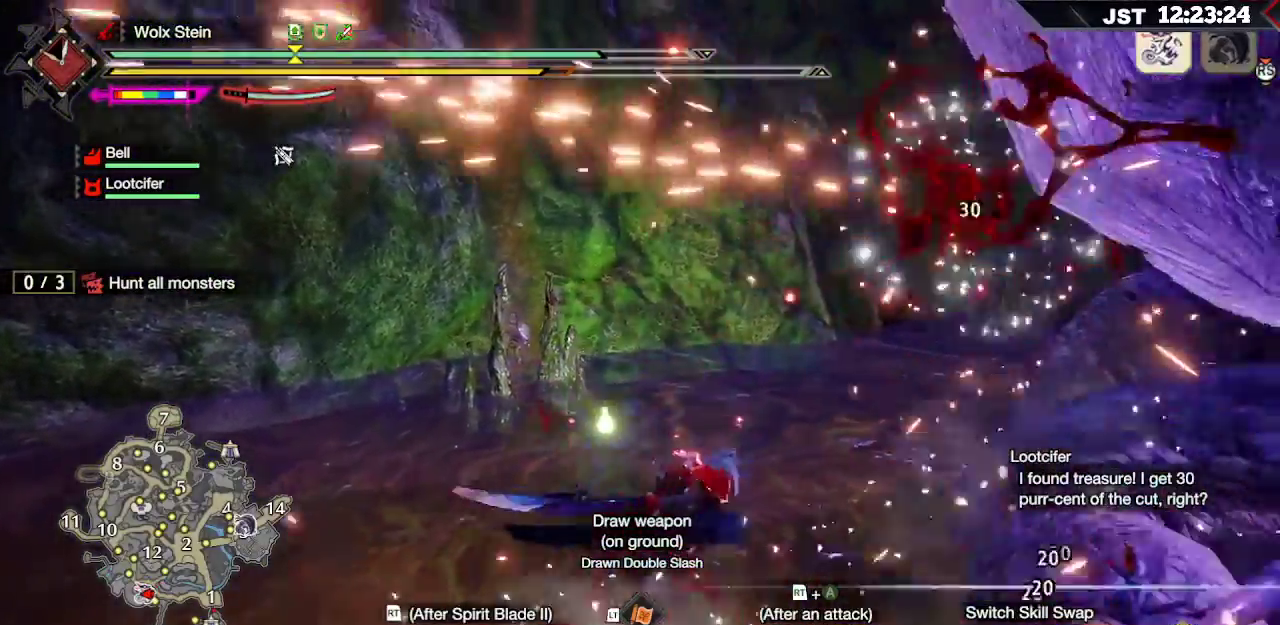
{"buttons": [], "left_stick": "up-right", "right_stick": "center", "events": [[117, "left_stick", "up-right"], [117, "right_stick", "right"], [183, "R2", "down"], [283, "R2", "up"], [367, "R2", "down"], [450, "right_stick", "center"], [467, "R2", "up"]]}
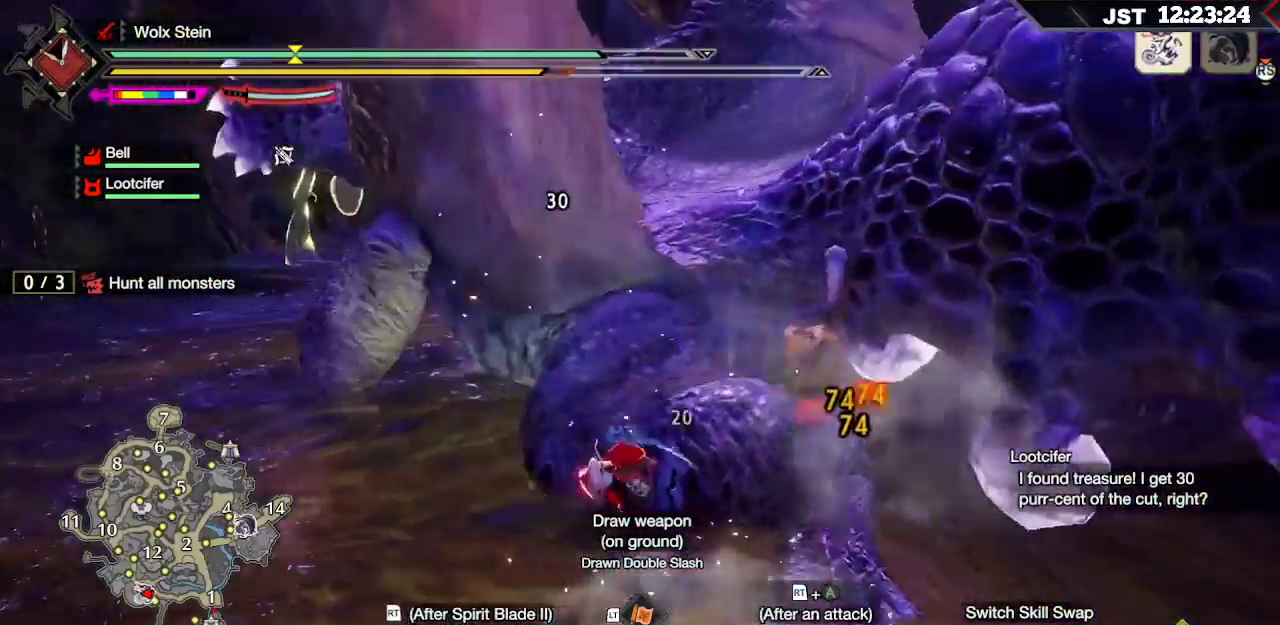
{"buttons": [], "left_stick": "up-right", "right_stick": "center", "events": [[50, "R2", "down"], [150, "R2", "up"], [217, "R2", "down"], [300, "R2", "up"]]}